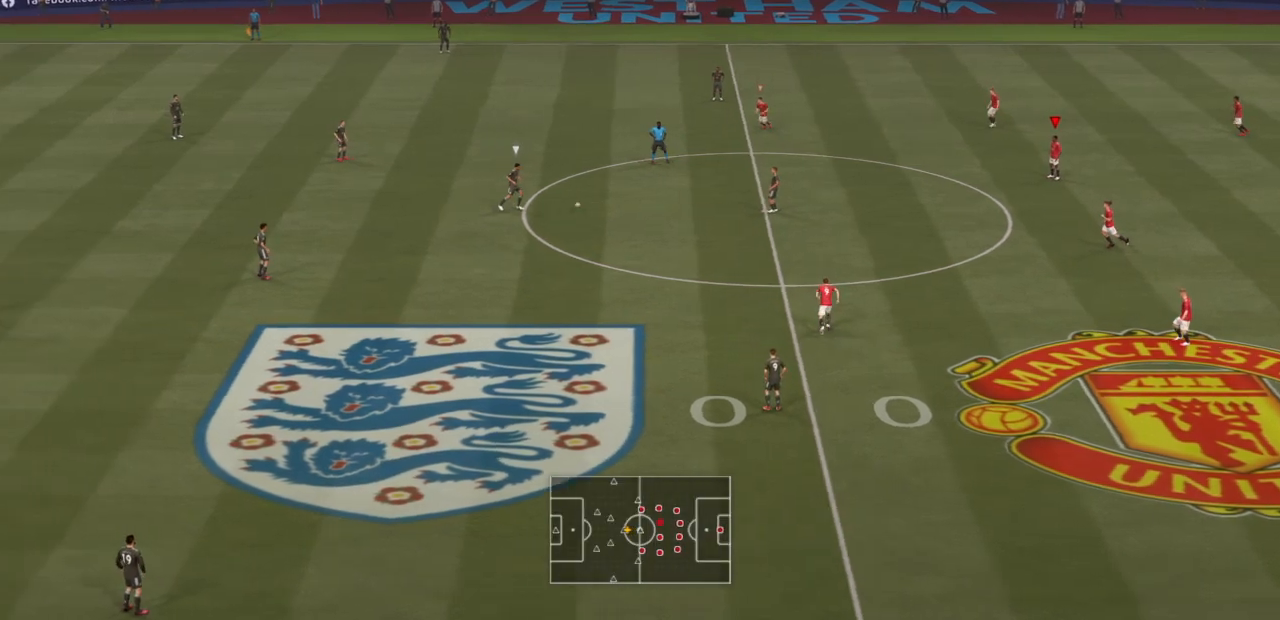
Gameplay with a controller (PlayStation layout); each line is a JSON object with the inputs held at the frame after it. "events" lists button and stick changes between this image and that frame as [ms after this image, input, new state], when the widget could be followed in between. Not read: L3 R3.
{"buttons": [], "left_stick": "left", "right_stick": "center", "events": [[67, "left_stick", "left"]]}
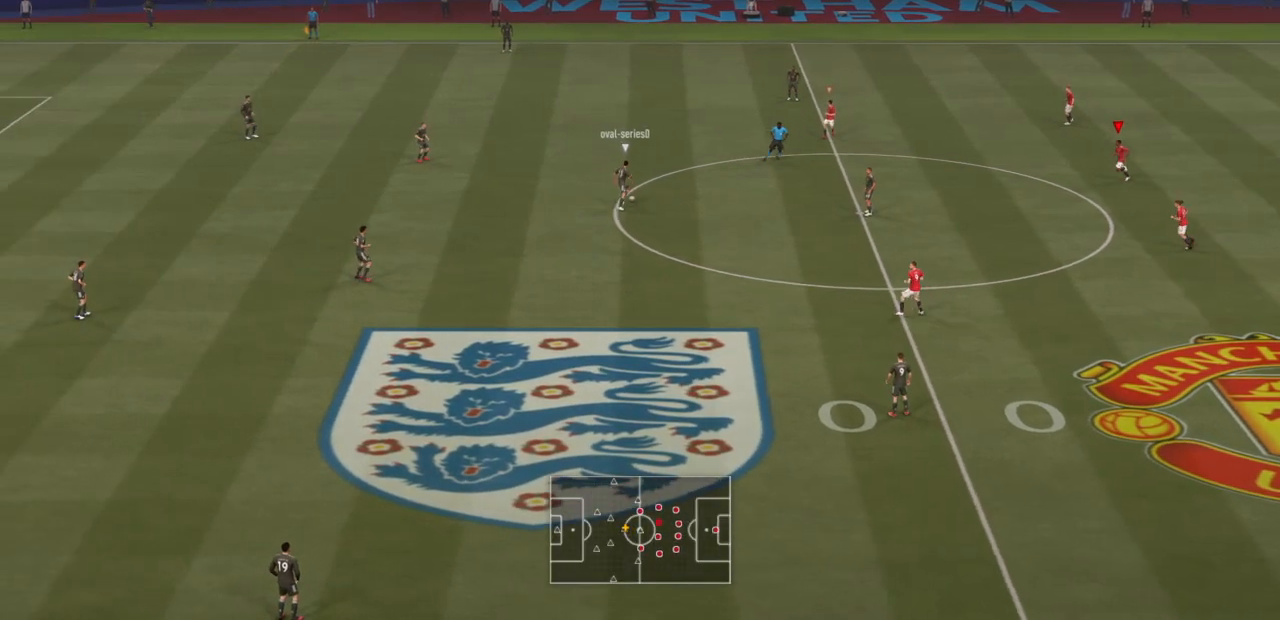
{"buttons": [], "left_stick": "left", "right_stick": "center", "events": [[134, "L1", "down"], [301, "L1", "up"]]}
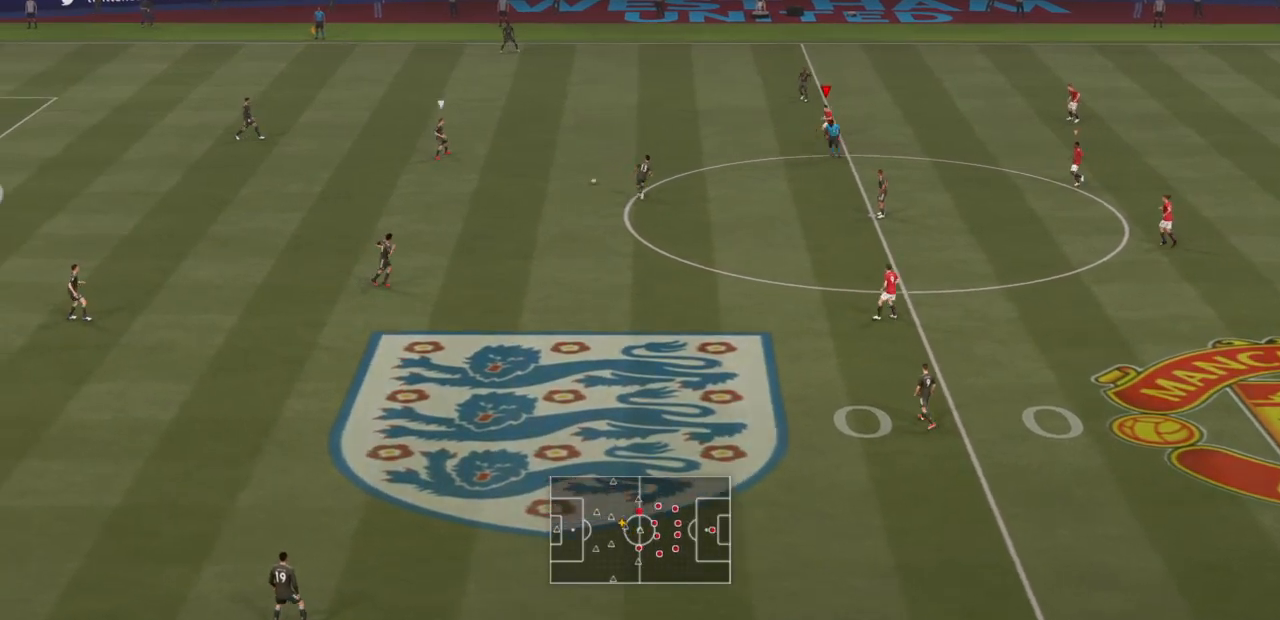
{"buttons": ["R2"], "left_stick": "left", "right_stick": "center", "events": [[467, "R2", "down"]]}
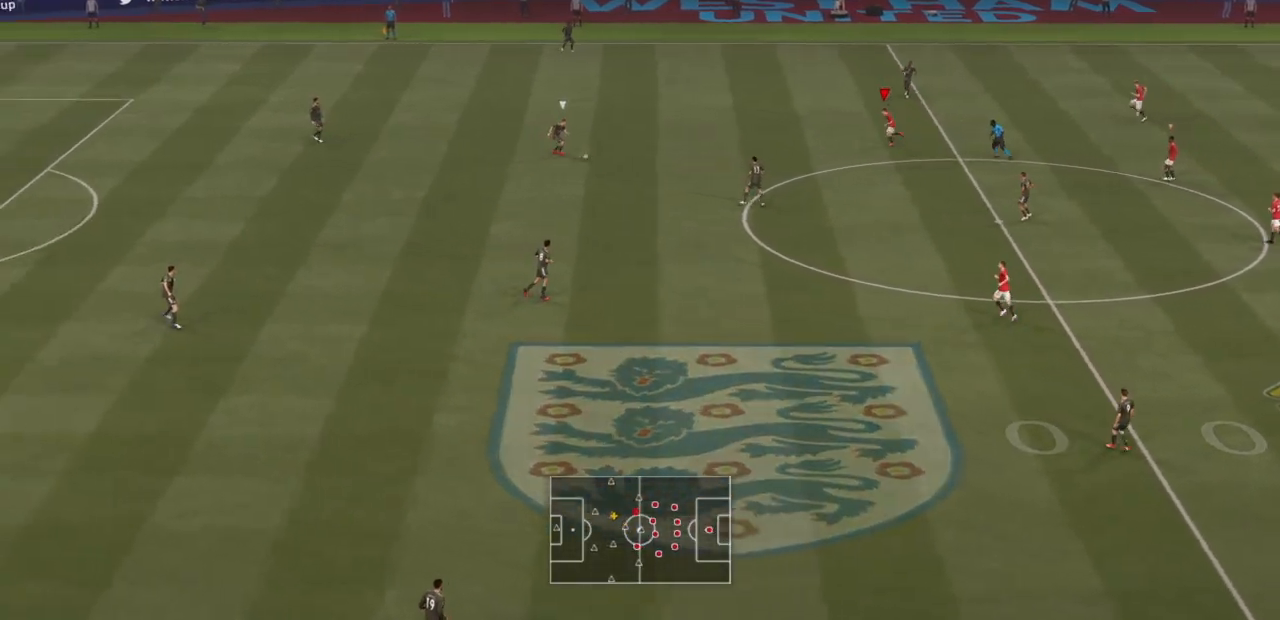
{"buttons": ["R2"], "left_stick": "left", "right_stick": "center", "events": []}
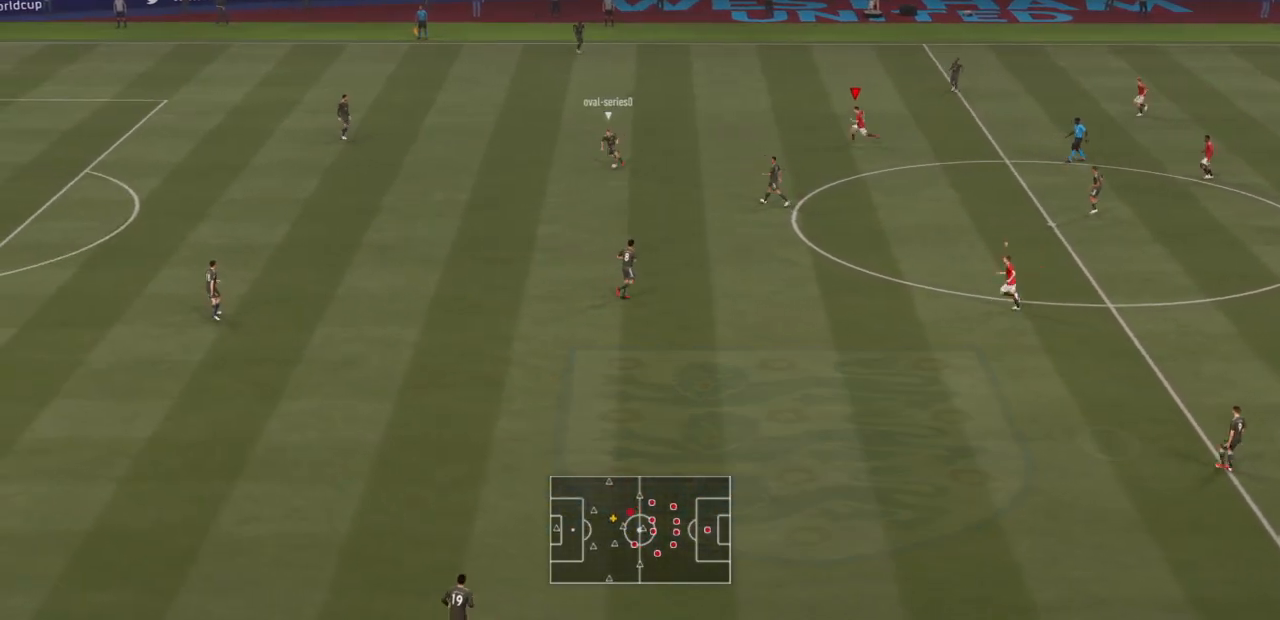
{"buttons": [], "left_stick": "left", "right_stick": "center", "events": [[334, "R2", "up"], [367, "L1", "down"], [500, "L1", "up"]]}
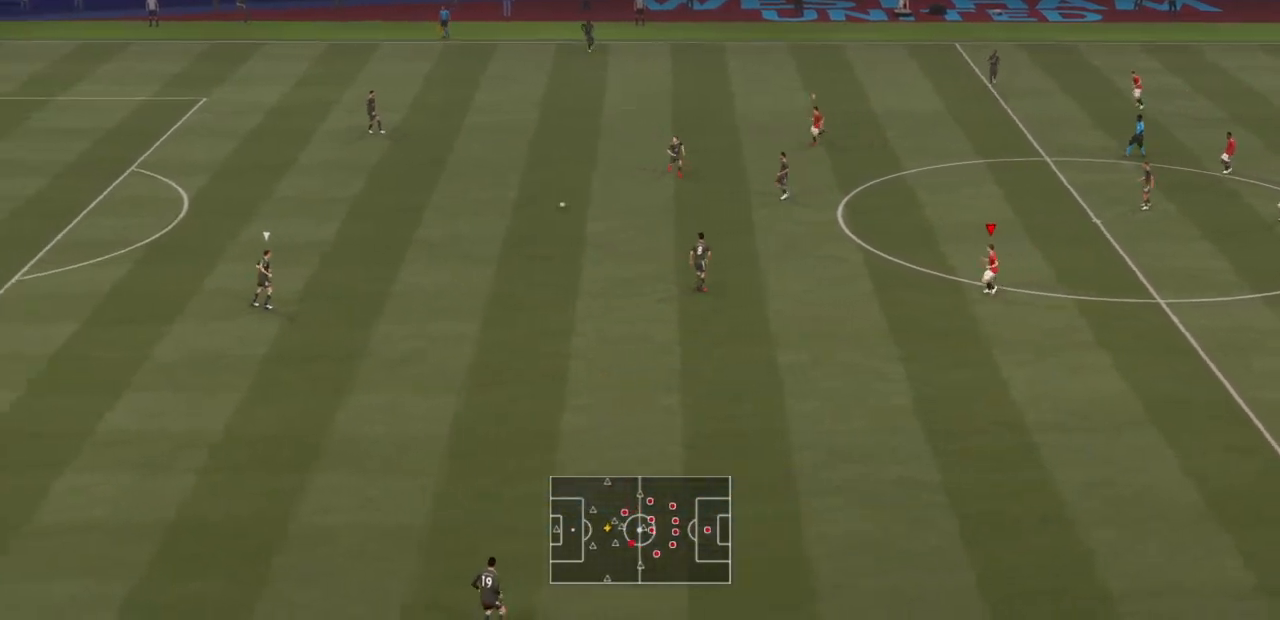
{"buttons": ["R2"], "left_stick": "left", "right_stick": "center", "events": [[34, "R2", "down"]]}
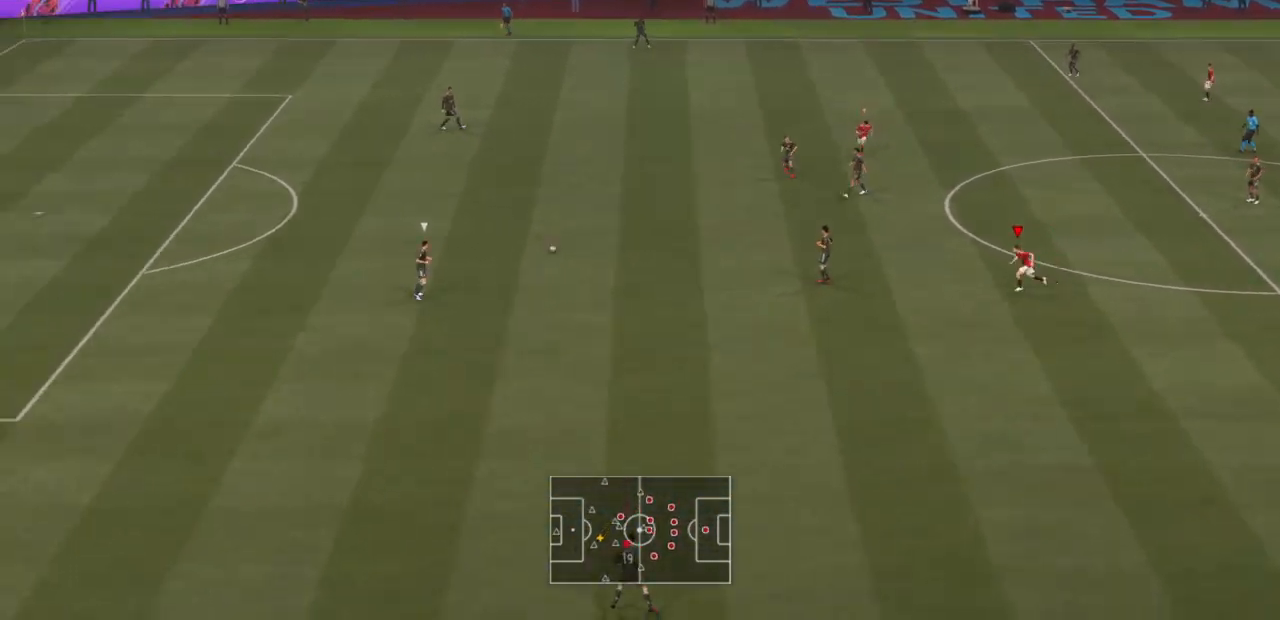
{"buttons": ["R2"], "left_stick": "left", "right_stick": "center", "events": []}
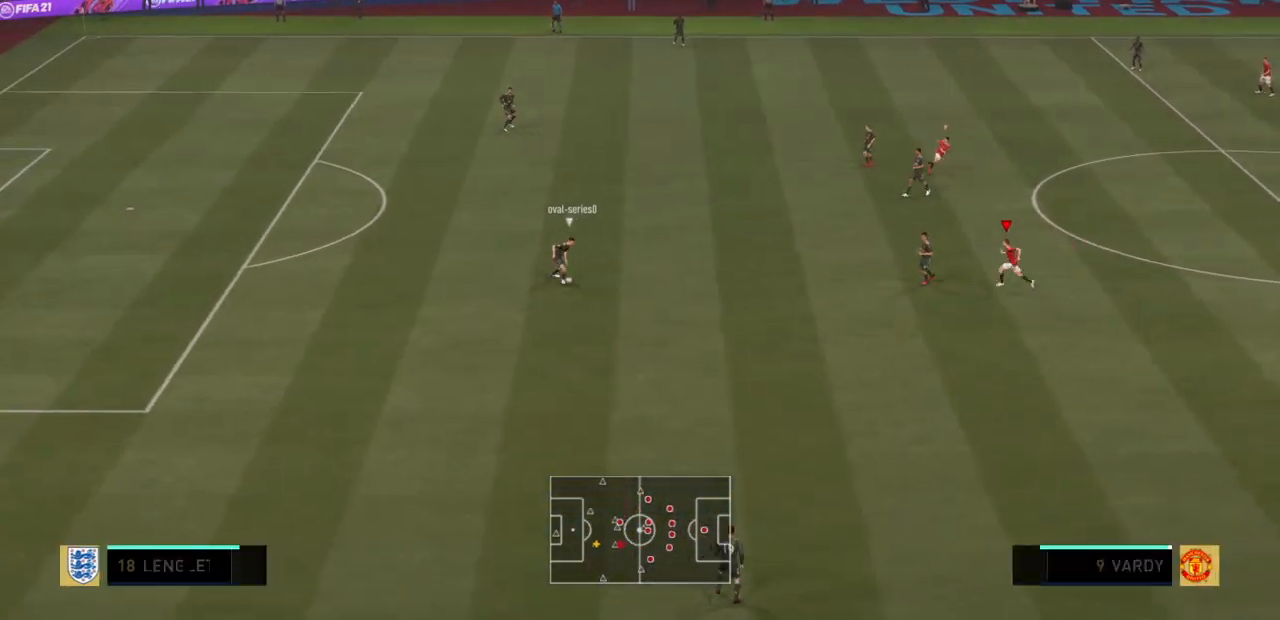
{"buttons": ["R2"], "left_stick": "left", "right_stick": "center", "events": []}
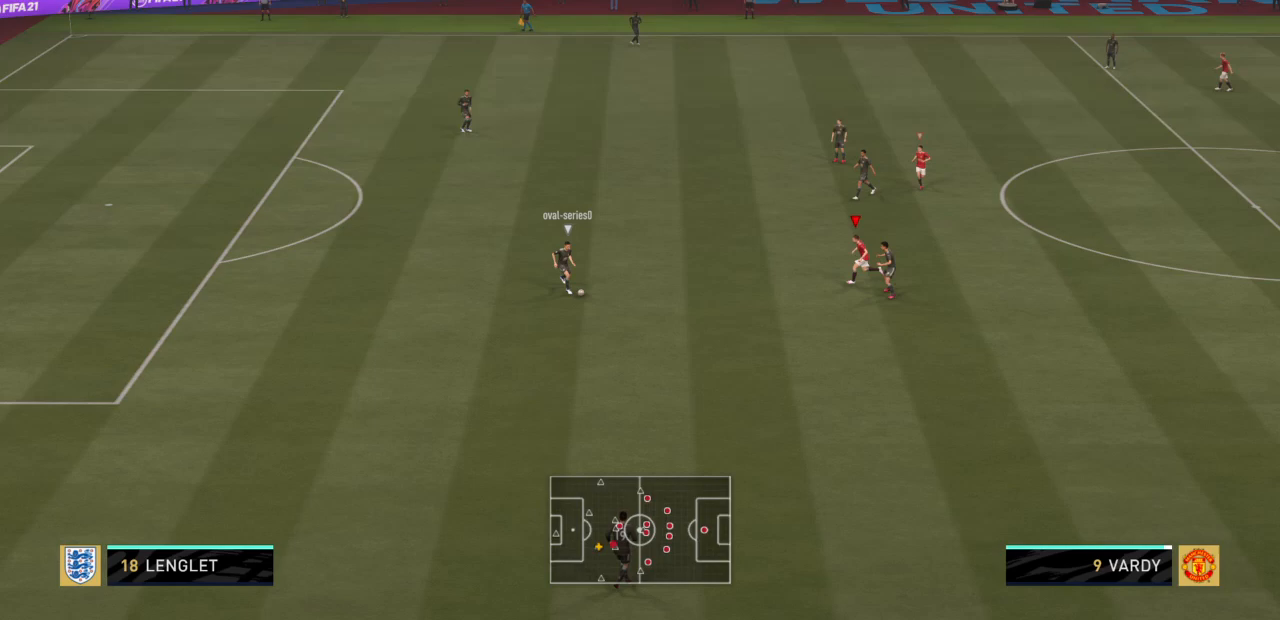
{"buttons": ["R2"], "left_stick": "down-left", "right_stick": "center", "events": [[167, "left_stick", "down-left"]]}
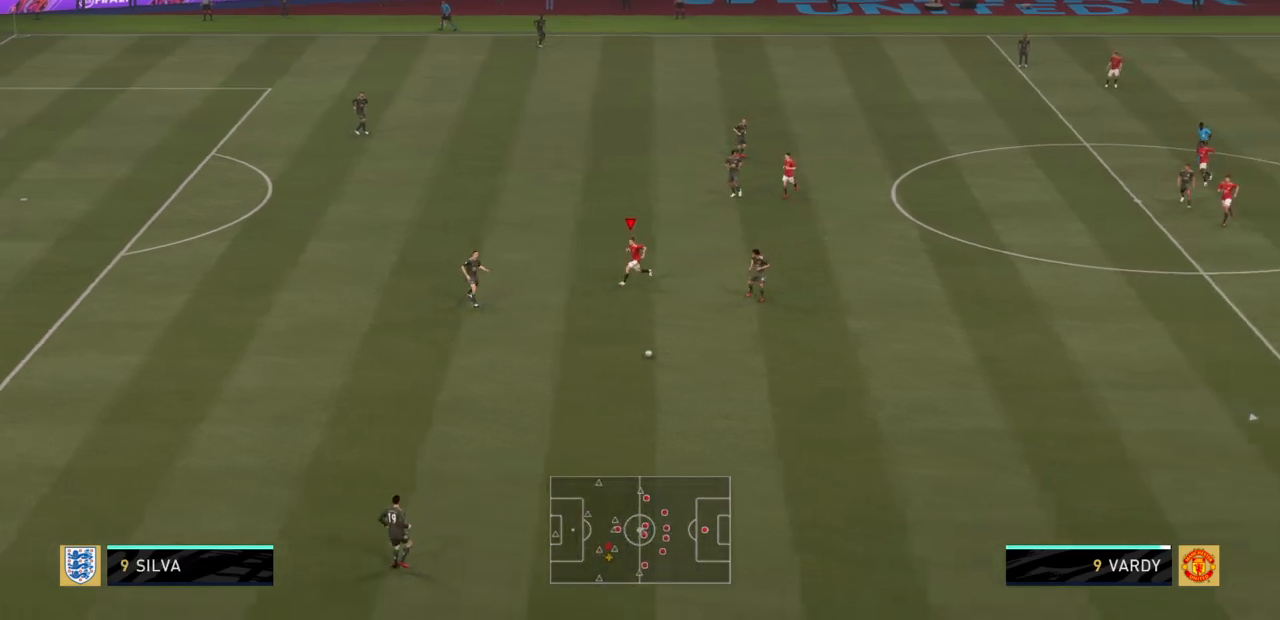
{"buttons": ["R2"], "left_stick": "down-left", "right_stick": "center", "events": [[234, "L1", "down"], [368, "L1", "up"]]}
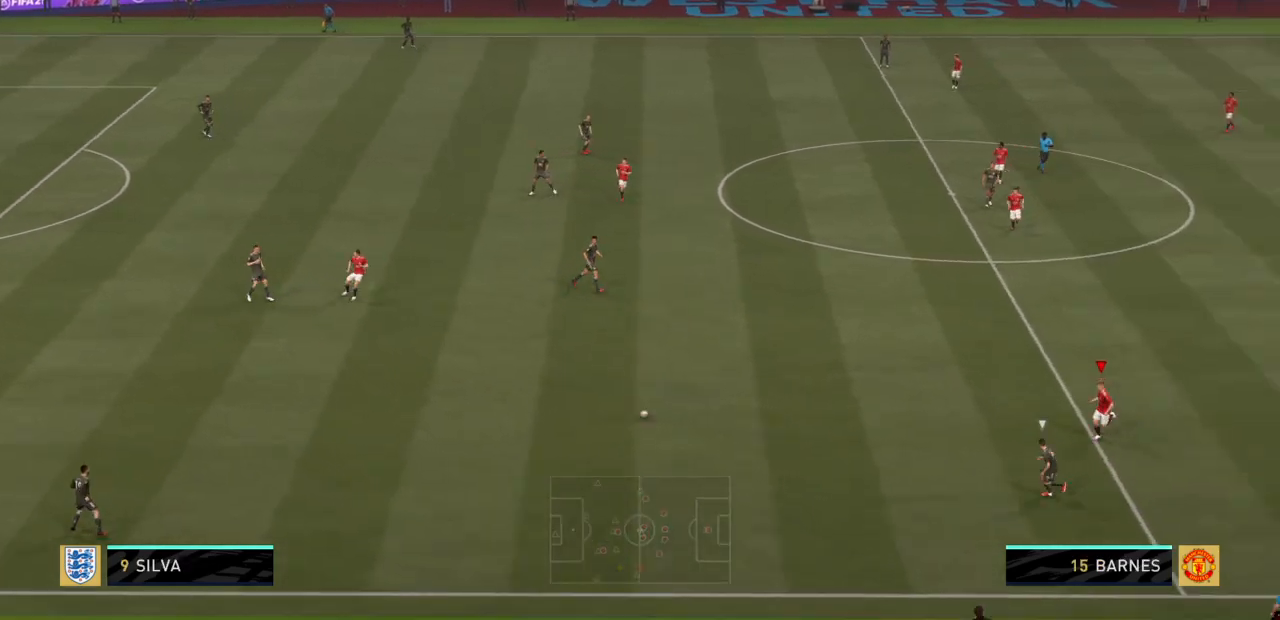
{"buttons": ["R2"], "left_stick": "left", "right_stick": "center", "events": [[367, "left_stick", "left"]]}
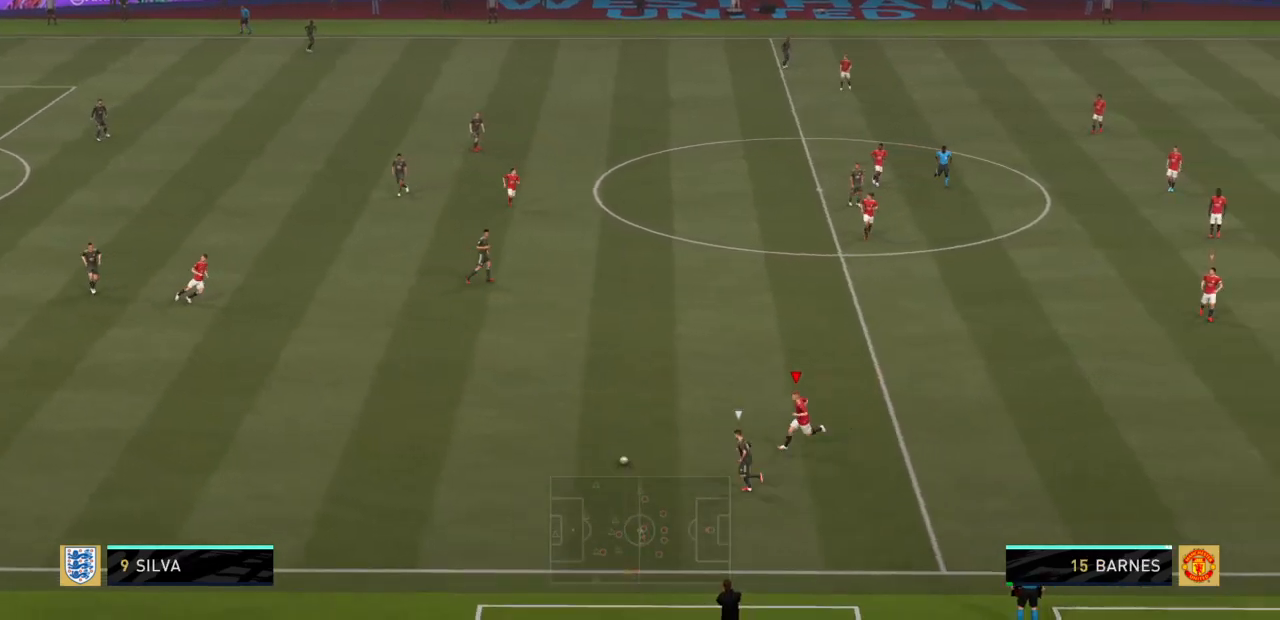
{"buttons": [], "left_stick": "left", "right_stick": "center", "events": [[100, "CIRCLE", "down"], [234, "CIRCLE", "up"], [234, "R2", "up"]]}
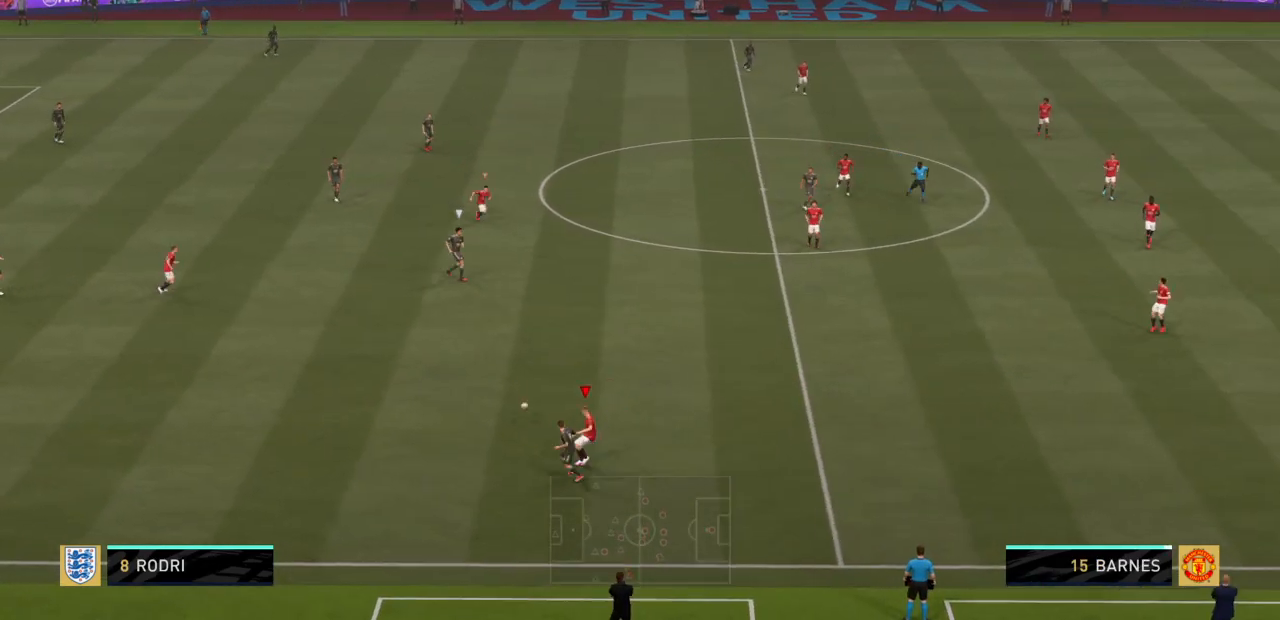
{"buttons": ["R2"], "left_stick": "up", "right_stick": "center", "events": [[267, "left_stick", "up"], [333, "R2", "down"]]}
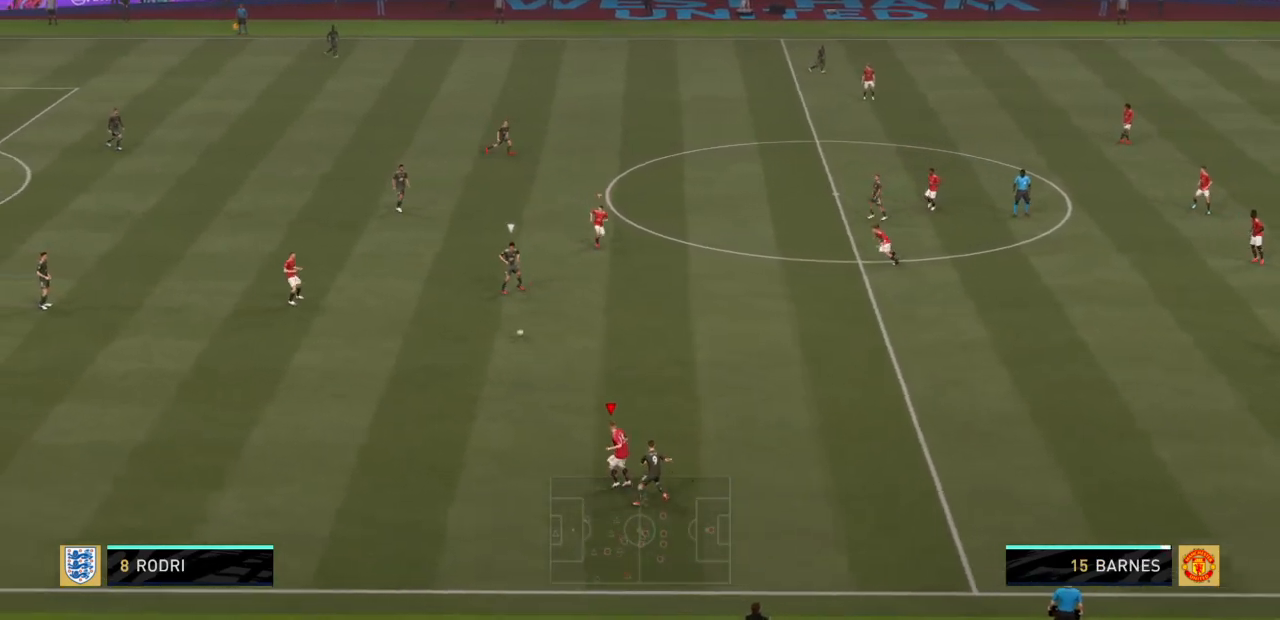
{"buttons": ["R2"], "left_stick": "right", "right_stick": "center", "events": [[134, "left_stick", "up-right"], [200, "L1", "down"], [300, "left_stick", "right"], [334, "L1", "up"]]}
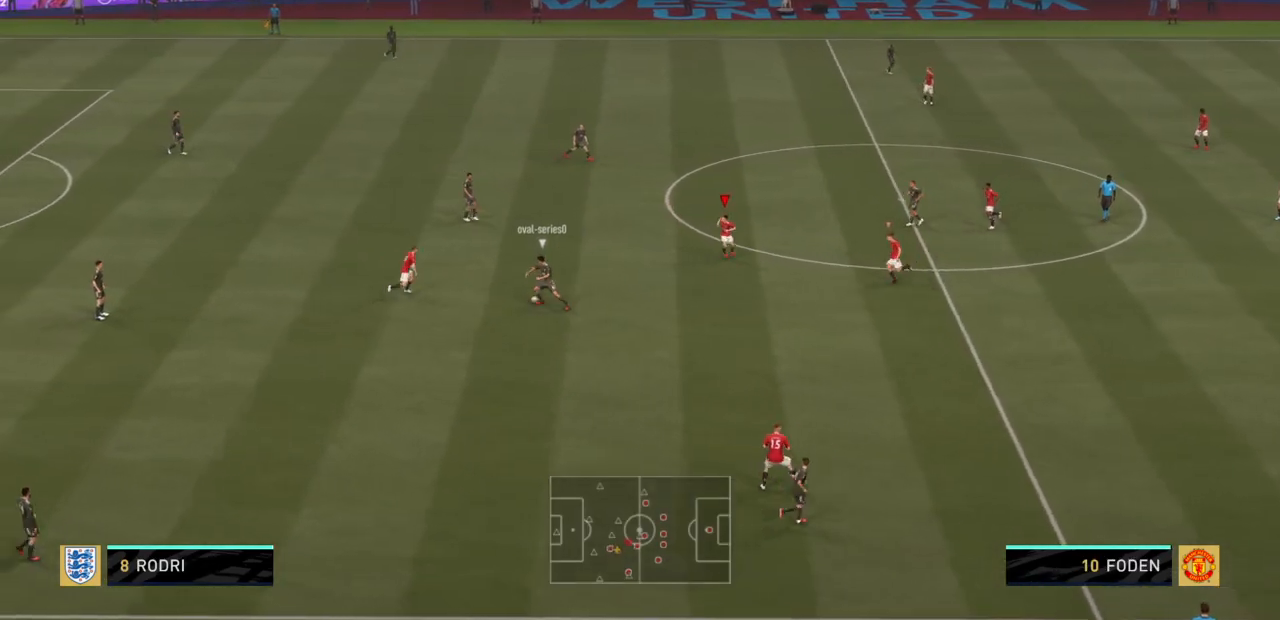
{"buttons": ["L1", "R2"], "left_stick": "up-right", "right_stick": "center", "events": [[166, "left_stick", "down-right"], [333, "left_stick", "down"], [433, "L1", "down"], [500, "left_stick", "up-right"]]}
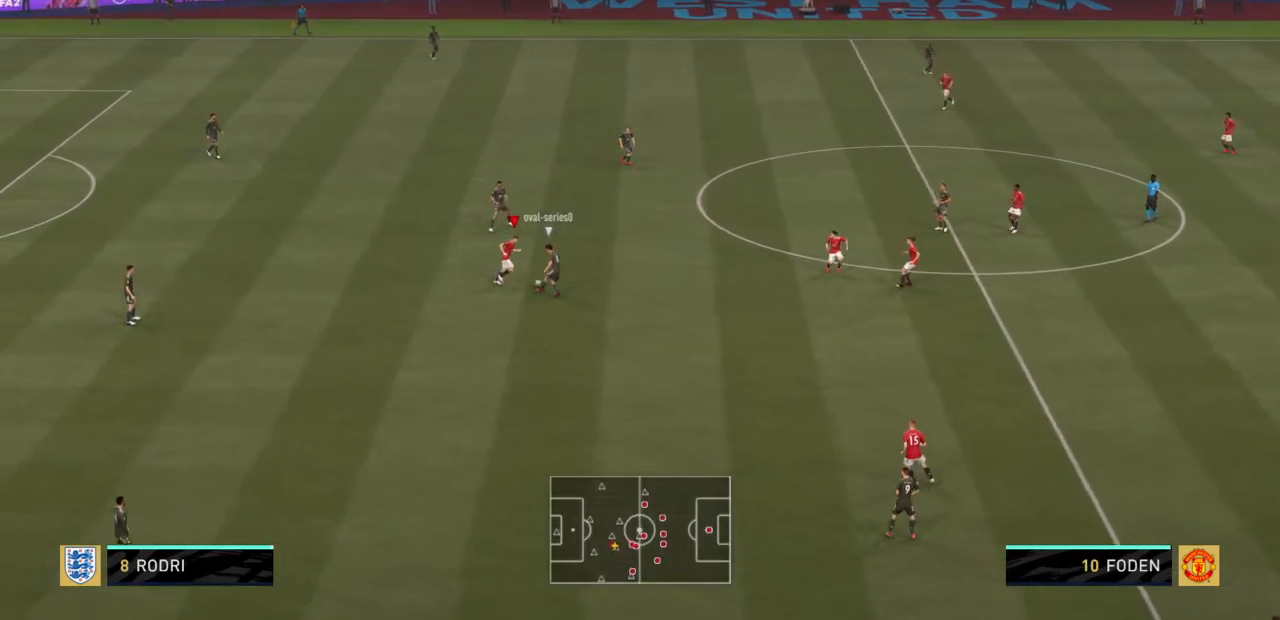
{"buttons": ["R2"], "left_stick": "up-right", "right_stick": "center", "events": [[67, "CIRCLE", "down"], [67, "L1", "up"], [200, "CIRCLE", "up"], [234, "left_stick", "right"], [467, "left_stick", "up-right"]]}
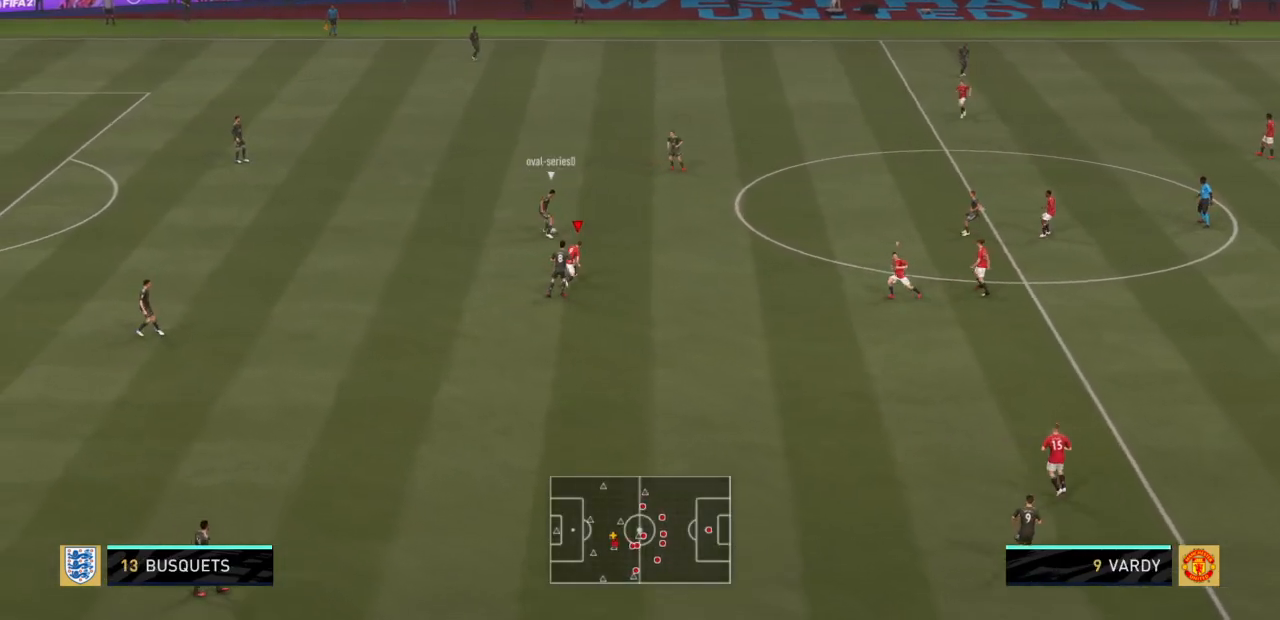
{"buttons": ["R2"], "left_stick": "up-right", "right_stick": "center", "events": [[267, "R2", "up"], [400, "R2", "down"]]}
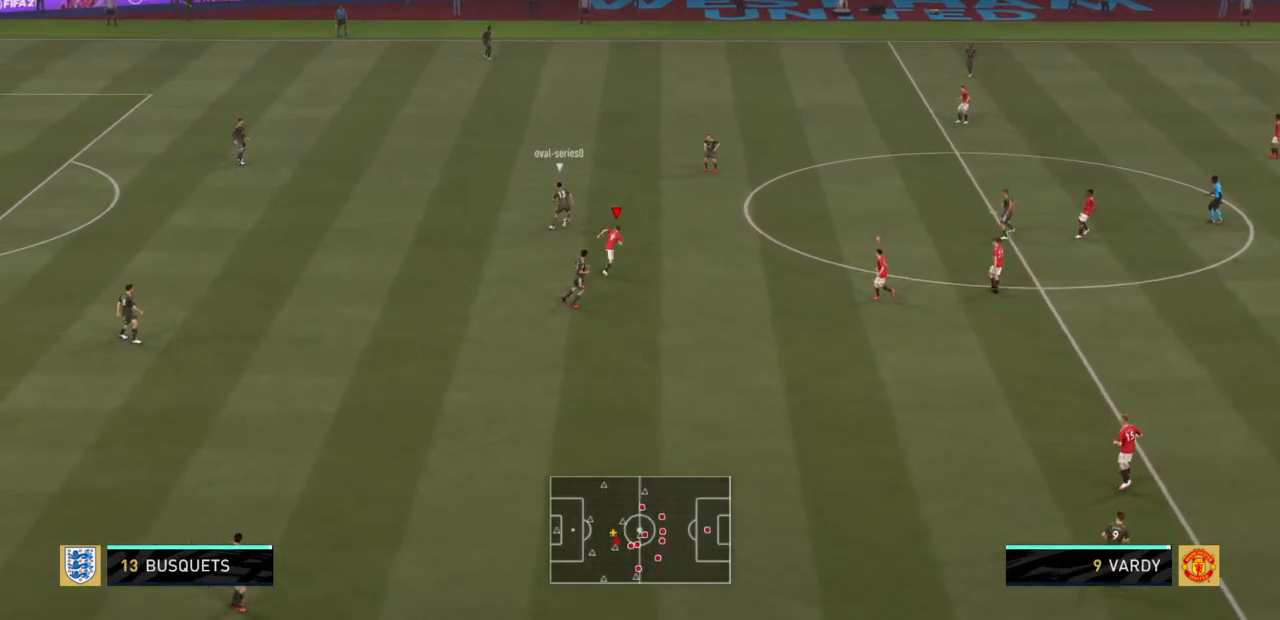
{"buttons": ["R2"], "left_stick": "up", "right_stick": "center", "events": [[367, "left_stick", "up"]]}
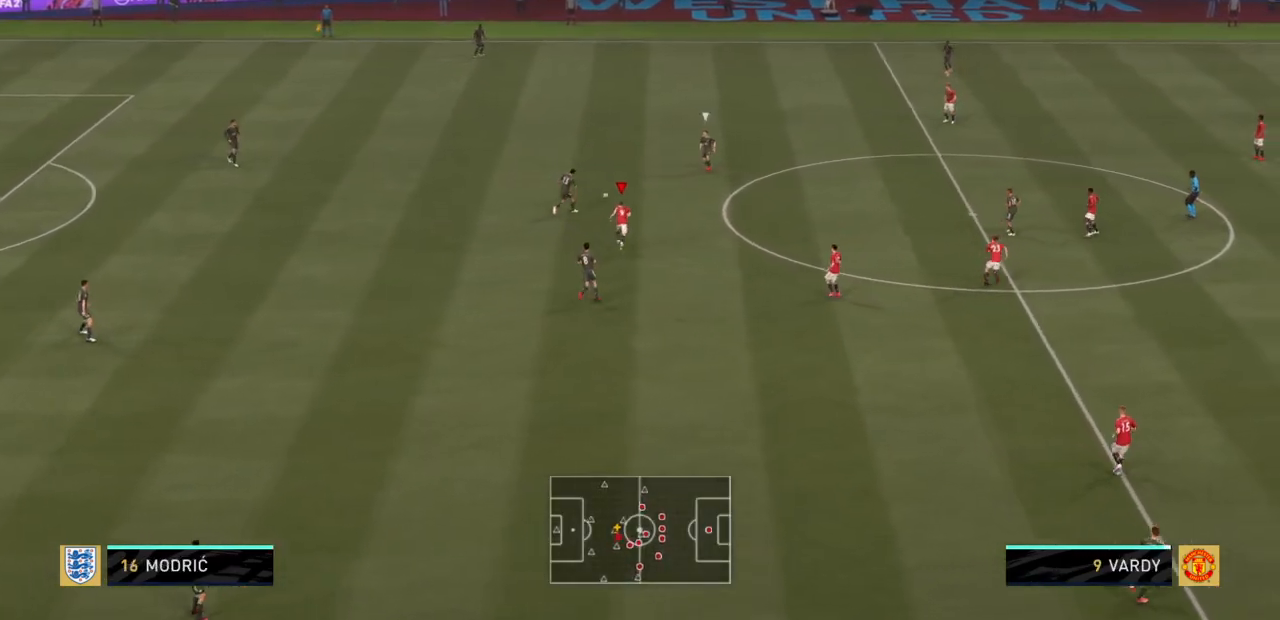
{"buttons": [], "left_stick": "up", "right_stick": "center", "events": [[433, "R2", "up"]]}
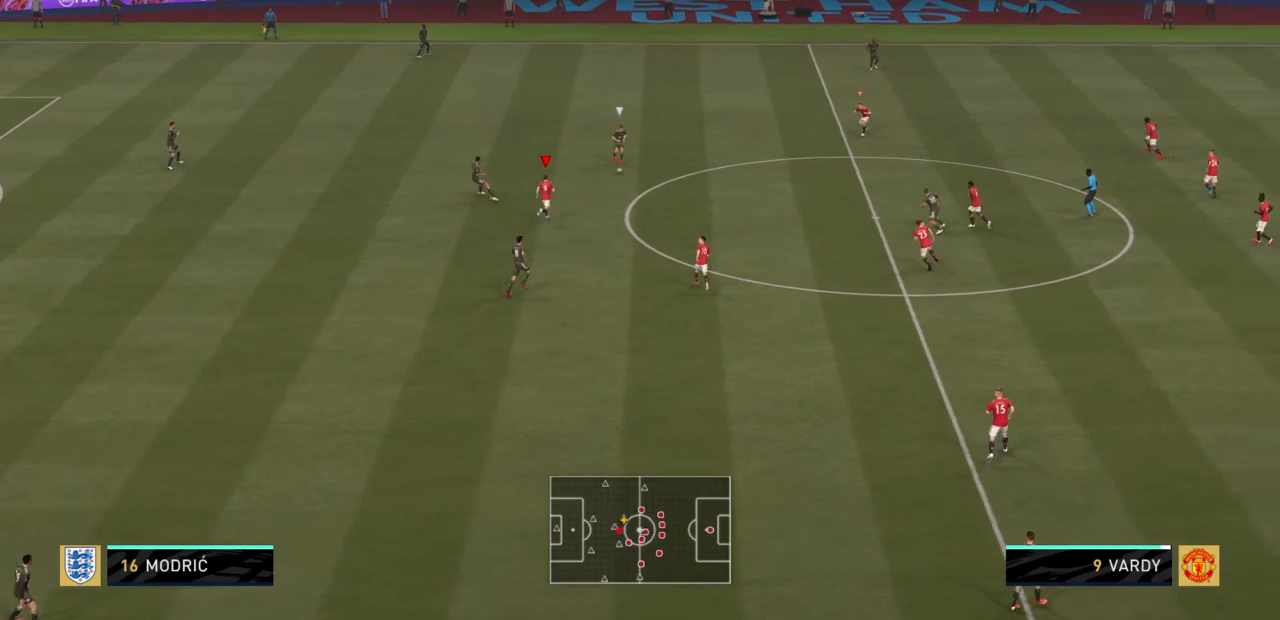
{"buttons": [], "left_stick": "up", "right_stick": "center", "events": [[267, "CIRCLE", "down"], [334, "CIRCLE", "up"]]}
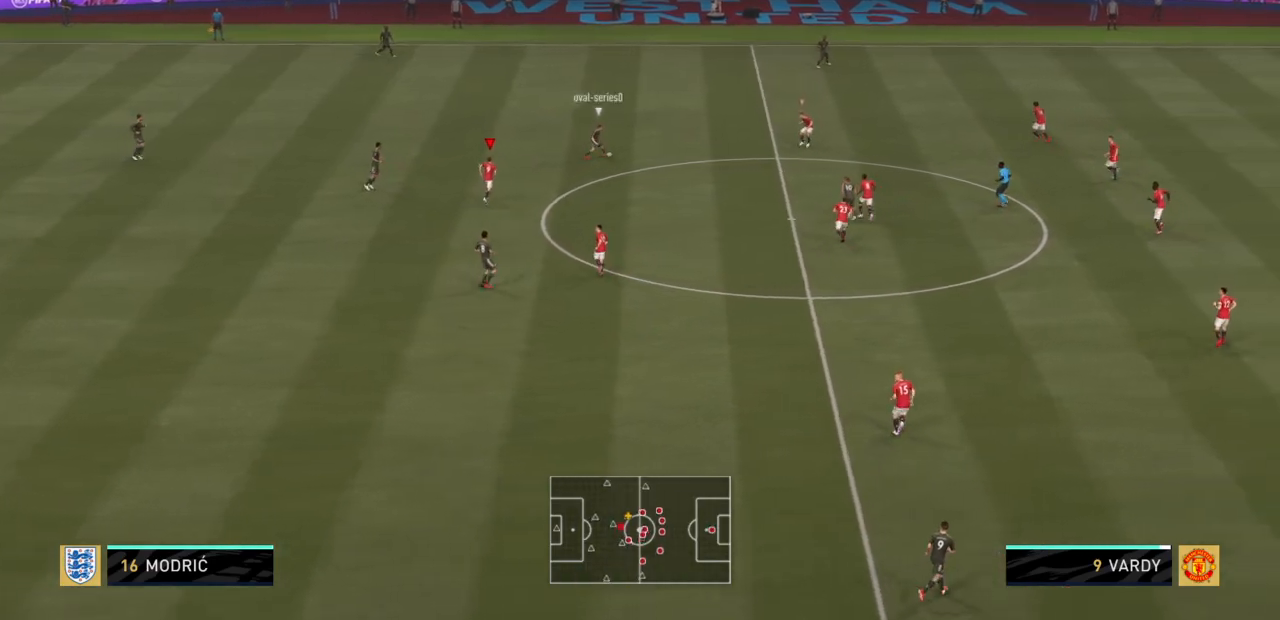
{"buttons": ["L1"], "left_stick": "up", "right_stick": "center", "events": [[400, "L1", "down"]]}
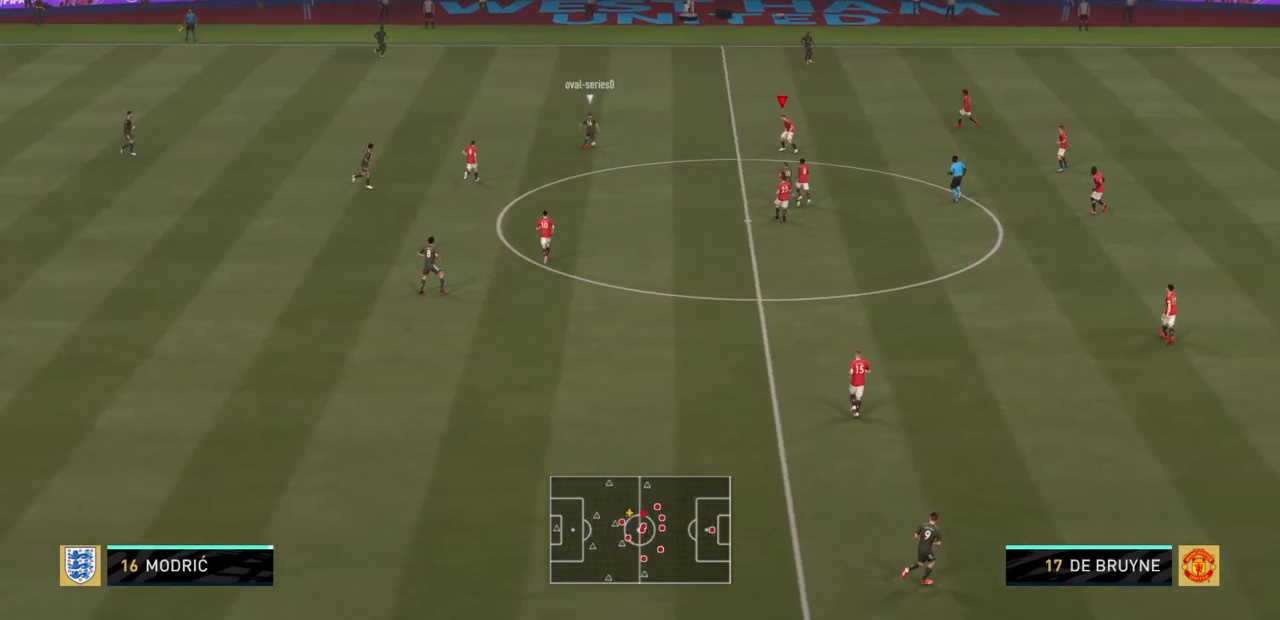
{"buttons": ["R2"], "left_stick": "up-left", "right_stick": "center", "events": [[33, "L1", "up"], [234, "R2", "down"], [401, "left_stick", "up-left"]]}
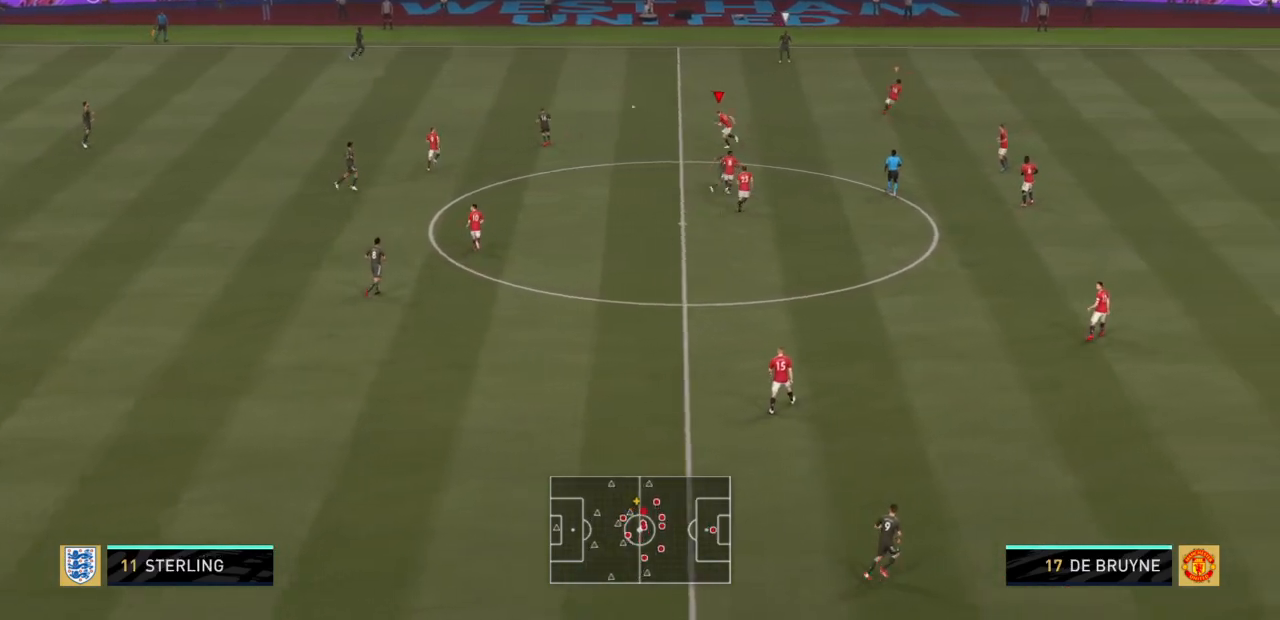
{"buttons": ["L1", "R2"], "left_stick": "up", "right_stick": "center", "events": [[467, "L1", "down"], [467, "left_stick", "up"]]}
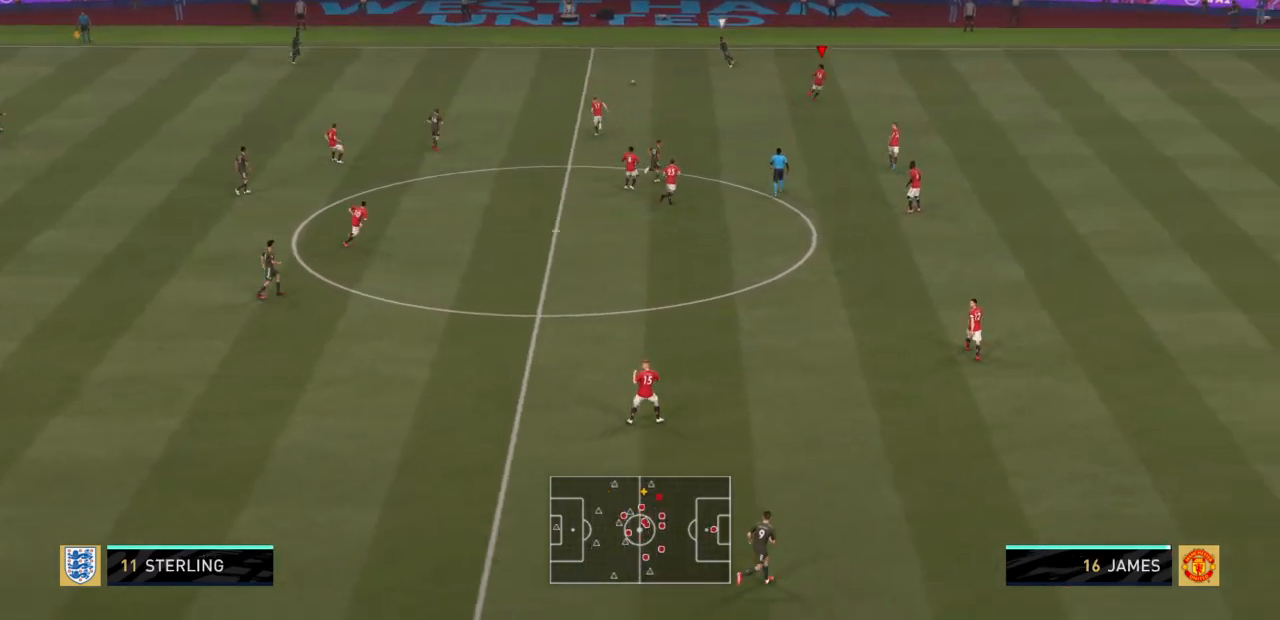
{"buttons": ["R2"], "left_stick": "up-left", "right_stick": "center", "events": [[134, "L1", "up"], [434, "left_stick", "up-left"]]}
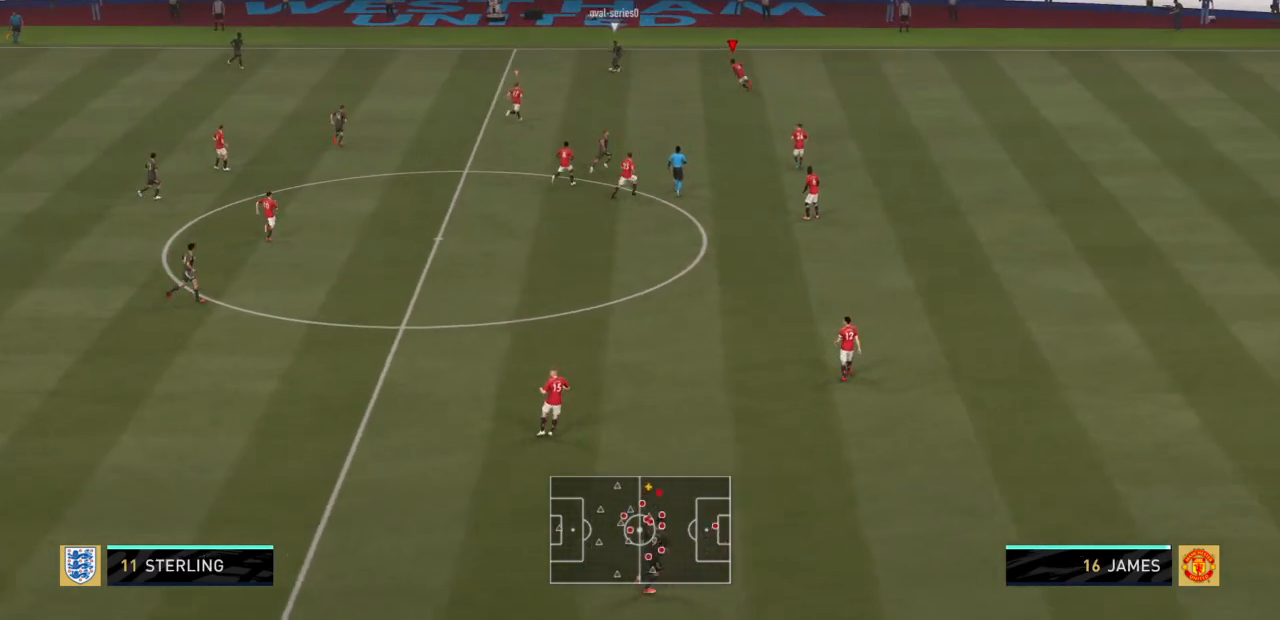
{"buttons": ["L1", "R2"], "left_stick": "up-left", "right_stick": "center", "events": [[400, "L1", "down"]]}
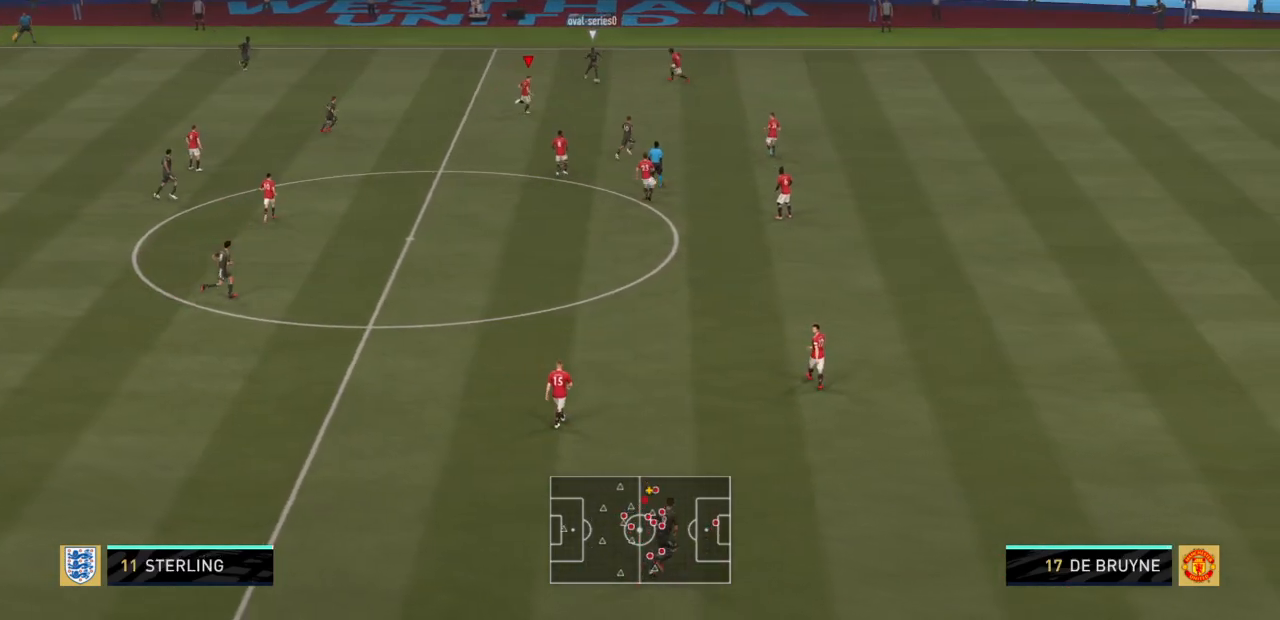
{"buttons": ["R2"], "left_stick": "up-right", "right_stick": "center", "events": [[100, "L1", "up"], [267, "left_stick", "up-right"]]}
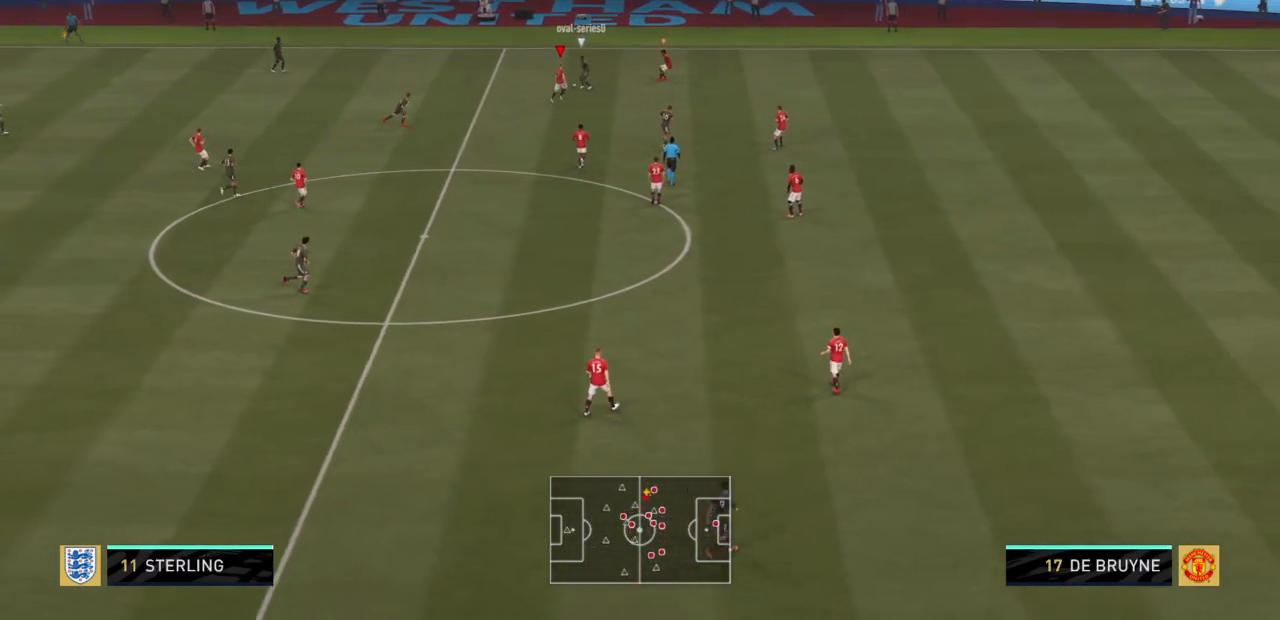
{"buttons": ["R2"], "left_stick": "up-left", "right_stick": "center", "events": [[133, "CIRCLE", "down"], [267, "CIRCLE", "up"], [300, "left_stick", "up-left"]]}
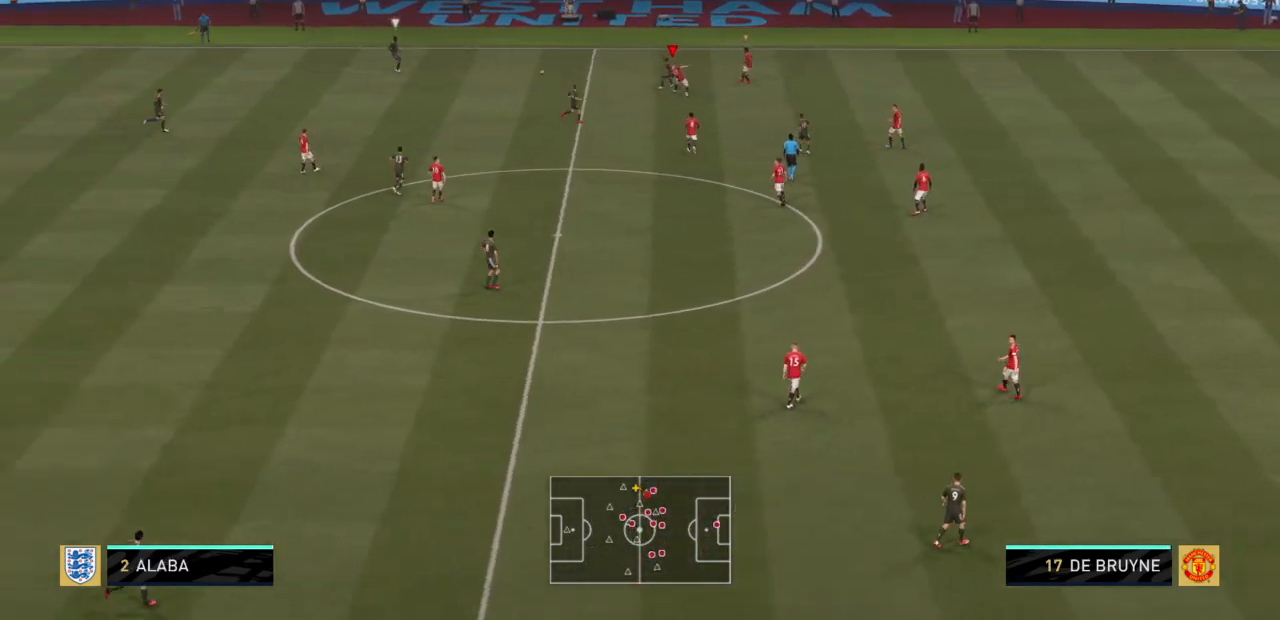
{"buttons": ["R2"], "left_stick": "left", "right_stick": "center", "events": [[334, "left_stick", "left"]]}
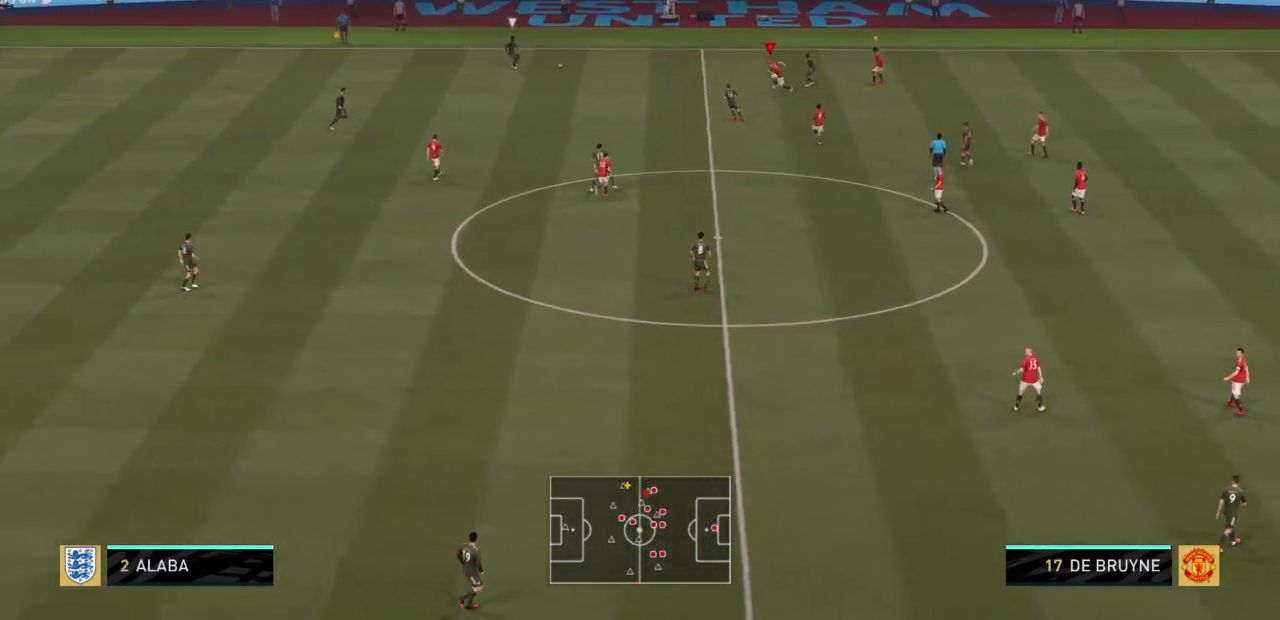
{"buttons": ["R2"], "left_stick": "left", "right_stick": "center", "events": []}
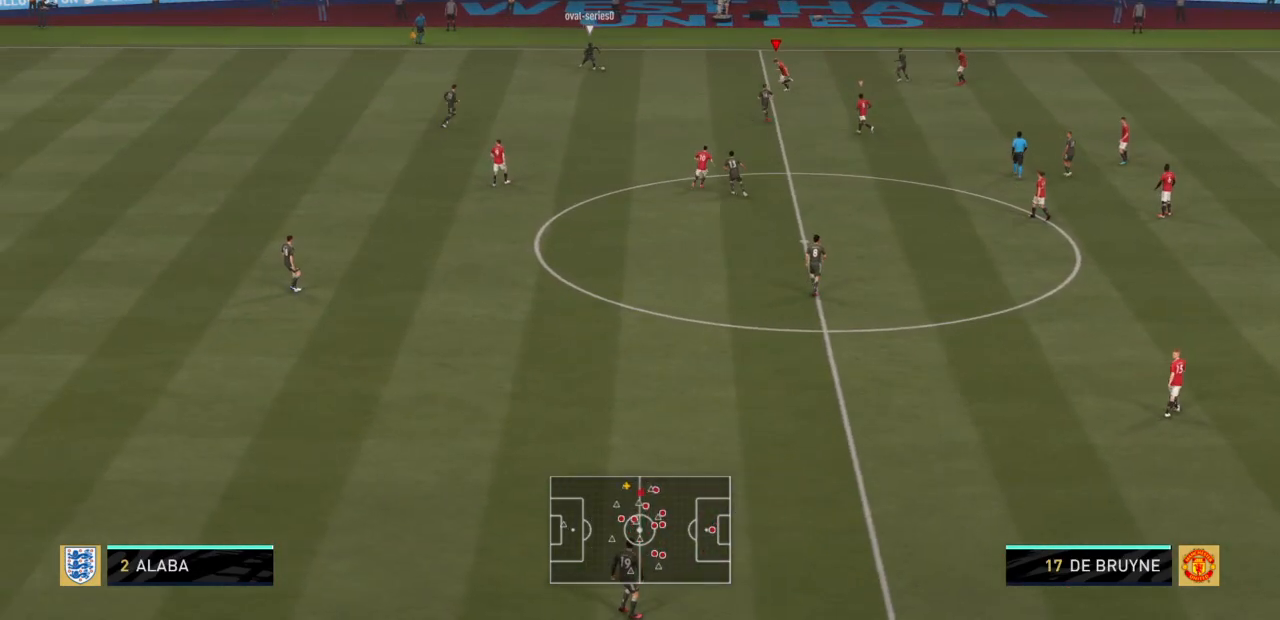
{"buttons": ["R2"], "left_stick": "left", "right_stick": "center", "events": []}